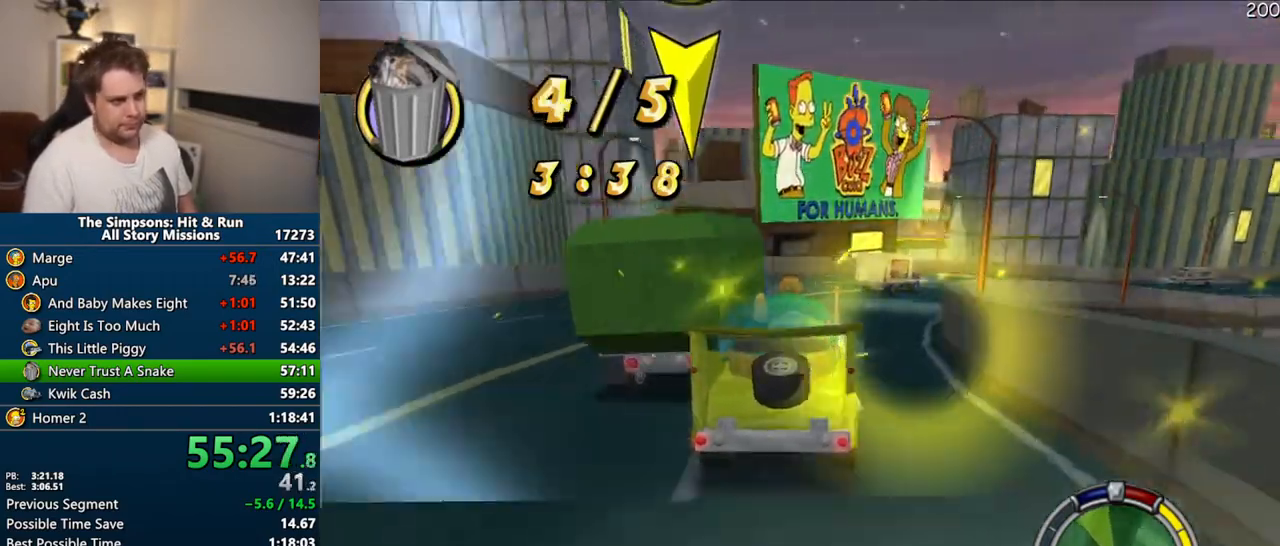
Gameplay with a controller (PlayStation layout); each line is a JSON object with the inputs held at the frame after it. "events" lists button and stick changes between this image and that frame as [ms after this image, input, new state], when the widget could be followed in between. Not read: L3 R3.
{"buttons": ["CROSS"], "left_stick": "center", "right_stick": "center", "events": [[33, "CIRCLE", "down"], [217, "CIRCLE", "up"], [250, "left_stick", "right"], [383, "CROSS", "down"], [450, "left_stick", "center"]]}
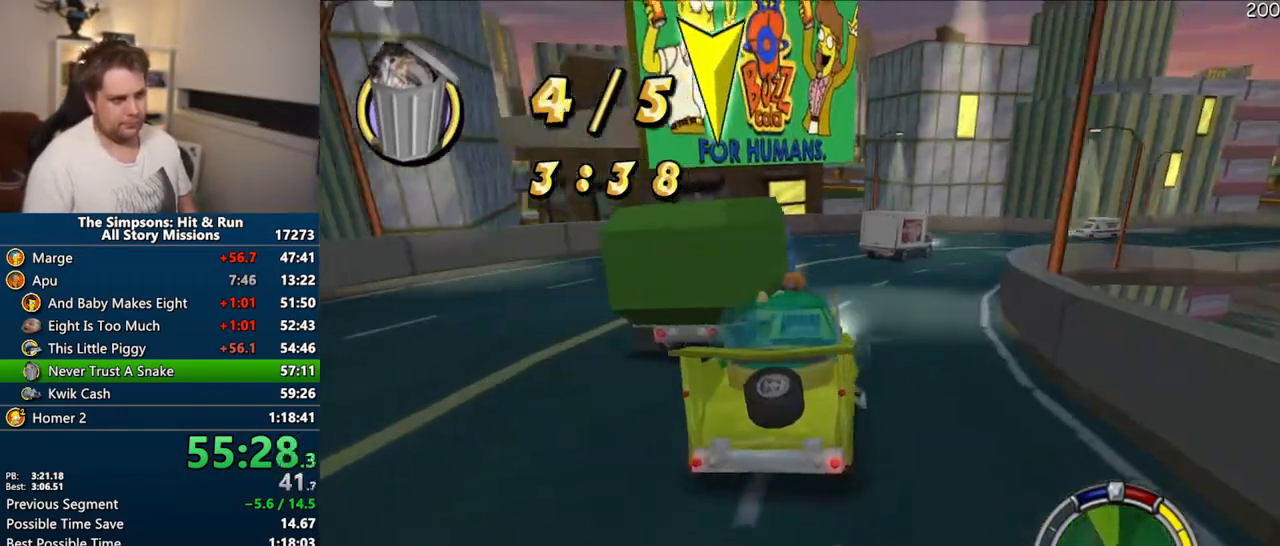
{"buttons": [], "left_stick": "right", "right_stick": "center", "events": [[67, "left_stick", "right"], [267, "left_stick", "center"], [383, "CROSS", "up"], [417, "left_stick", "right"]]}
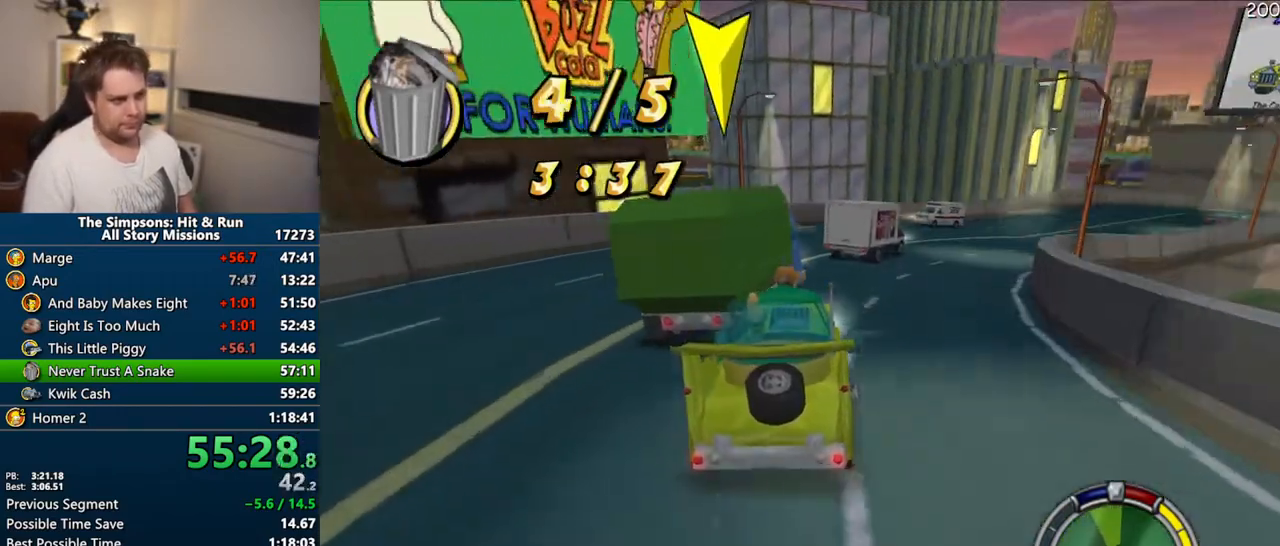
{"buttons": ["CROSS"], "left_stick": "center", "right_stick": "center", "events": [[17, "CIRCLE", "down"], [350, "CIRCLE", "up"], [433, "left_stick", "center"], [483, "CROSS", "down"]]}
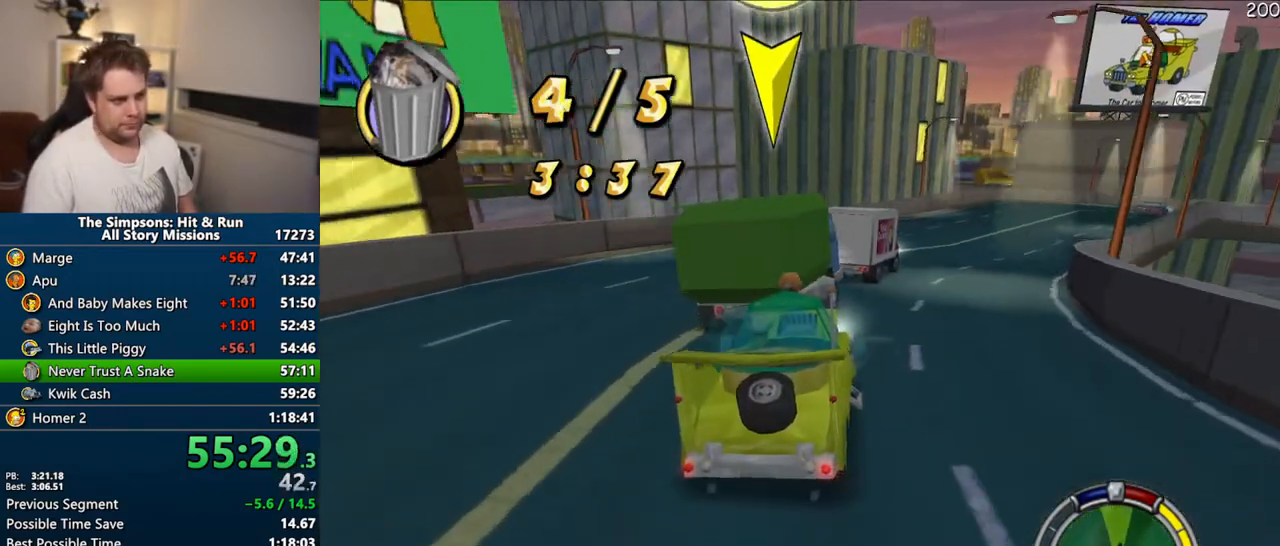
{"buttons": ["CROSS"], "left_stick": "right", "right_stick": "center", "events": [[100, "left_stick", "right"], [300, "left_stick", "center"], [433, "left_stick", "right"]]}
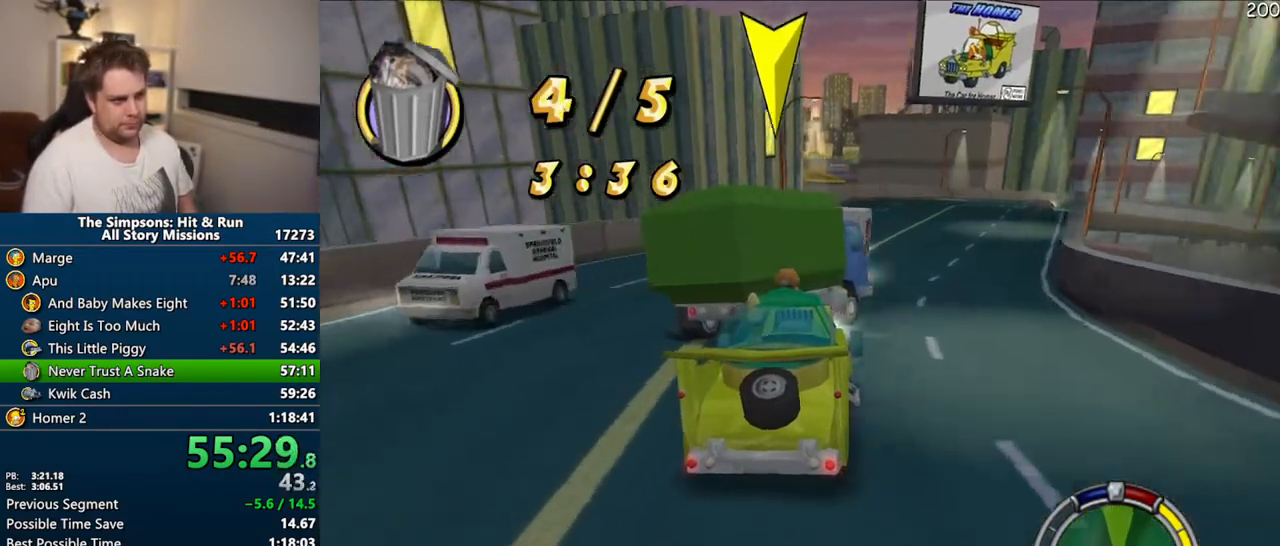
{"buttons": [], "left_stick": "right", "right_stick": "center", "events": [[83, "CROSS", "up"], [150, "CIRCLE", "down"], [450, "CIRCLE", "up"]]}
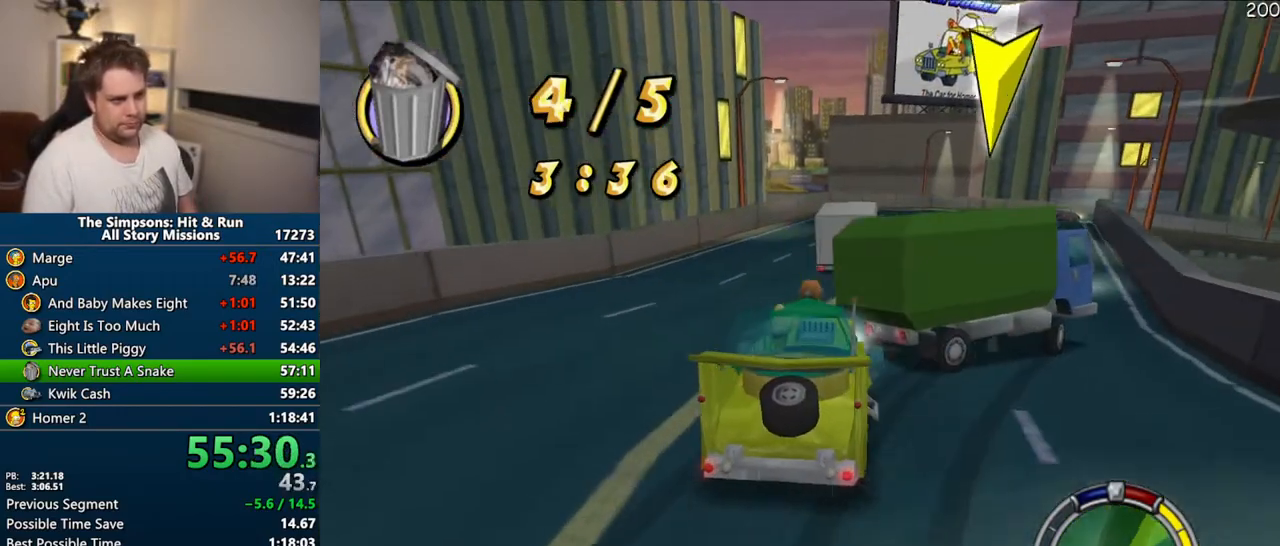
{"buttons": [], "left_stick": "center", "right_stick": "center", "events": [[17, "CROSS", "down"], [50, "left_stick", "center"], [383, "CROSS", "up"]]}
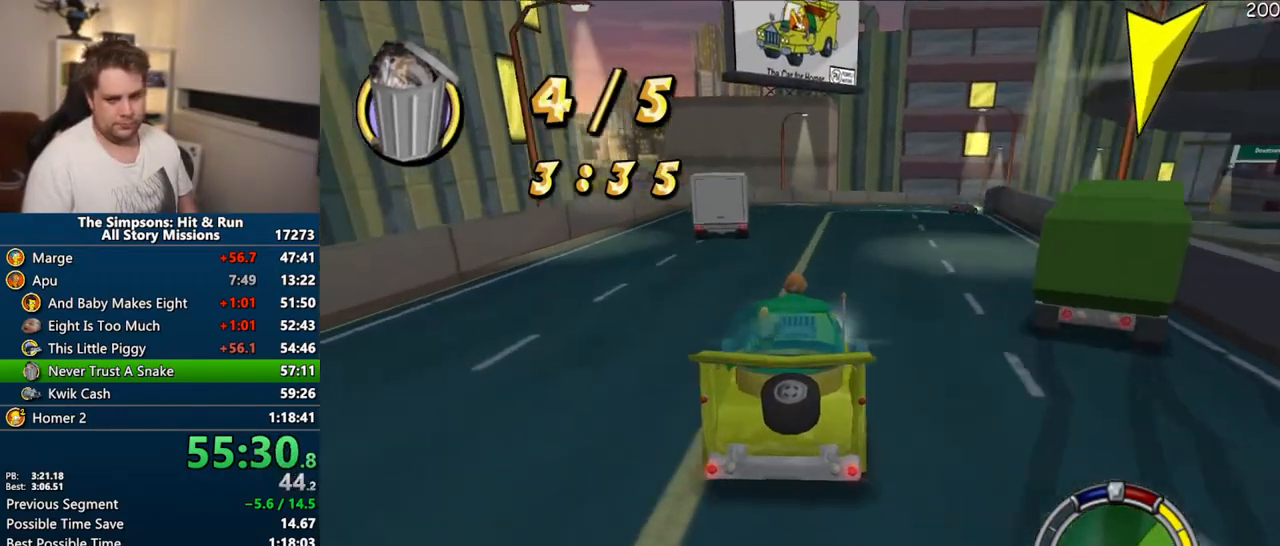
{"buttons": ["CROSS"], "left_stick": "center", "right_stick": "center", "events": [[283, "left_stick", "right"], [350, "CROSS", "down"], [483, "left_stick", "center"]]}
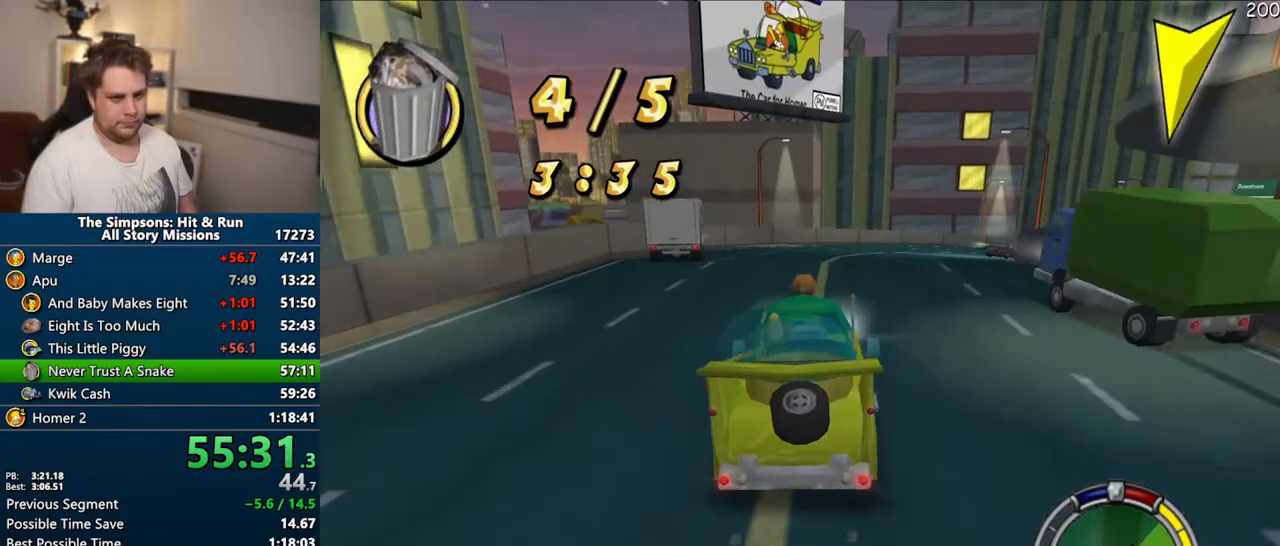
{"buttons": [], "left_stick": "center", "right_stick": "center", "events": [[217, "left_stick", "right"], [233, "right_stick", "down"], [317, "left_stick", "center"], [433, "right_stick", "center"], [483, "CROSS", "up"]]}
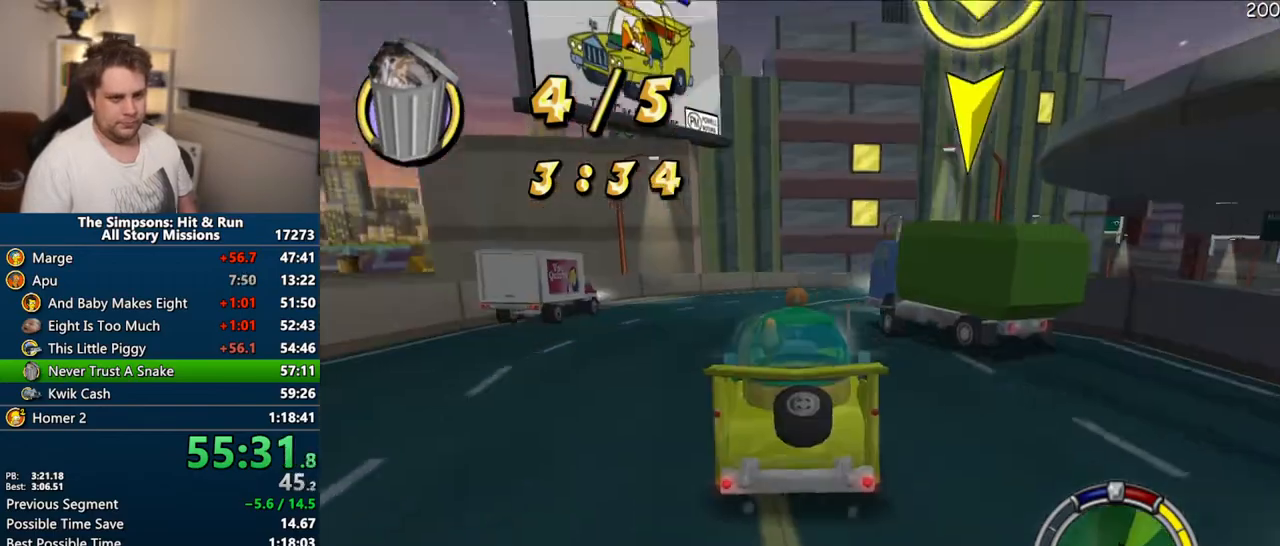
{"buttons": ["CROSS"], "left_stick": "right", "right_stick": "center", "events": [[417, "left_stick", "right"], [500, "CROSS", "down"]]}
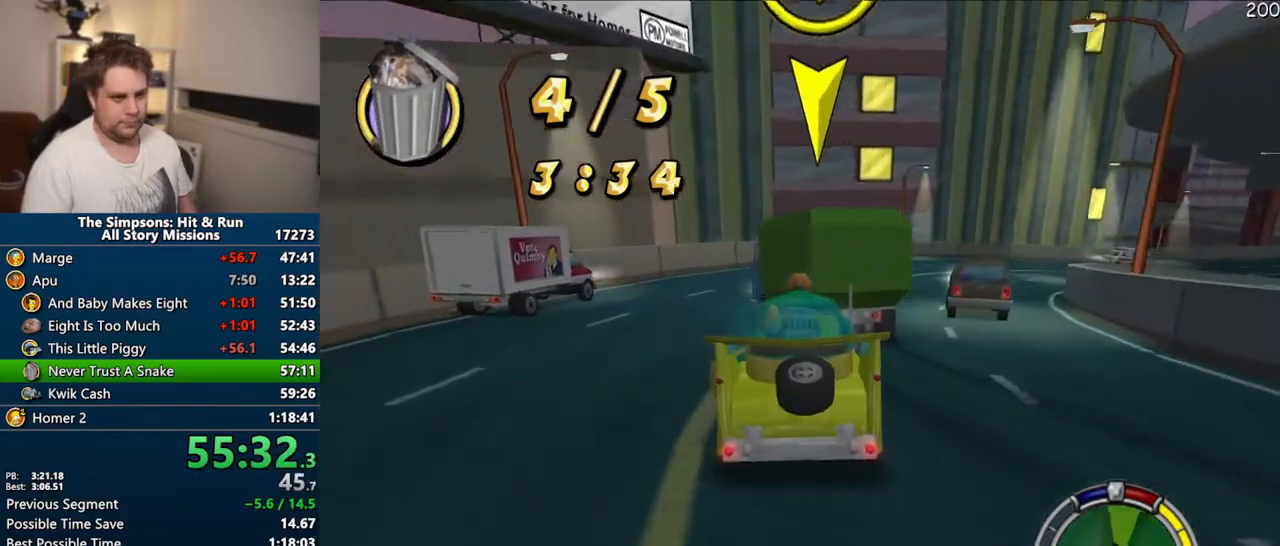
{"buttons": [], "left_stick": "center", "right_stick": "center", "events": [[83, "left_stick", "center"], [183, "left_stick", "right"], [433, "left_stick", "center"], [450, "CROSS", "up"]]}